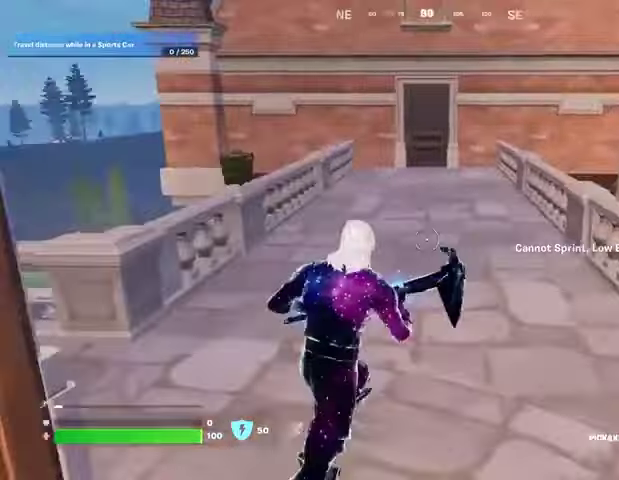
Gameplay with a controller (PlayStation layout); each line is a JSON object with the inputs held at the frame after it (dt_ms = milliseconds from this image to that frame). "events" lists button and stick changes between this image and that frame as [ms after this image, input, new state], when the widget could be followed in between.
{"dt_ms": 500, "buttons": [], "left_stick": "up-right", "right_stick": "center", "events": [[33, "L3", "up"], [33, "right_stick", "left"], [167, "right_stick", "center"], [400, "CROSS", "down"], [467, "CROSS", "up"]]}
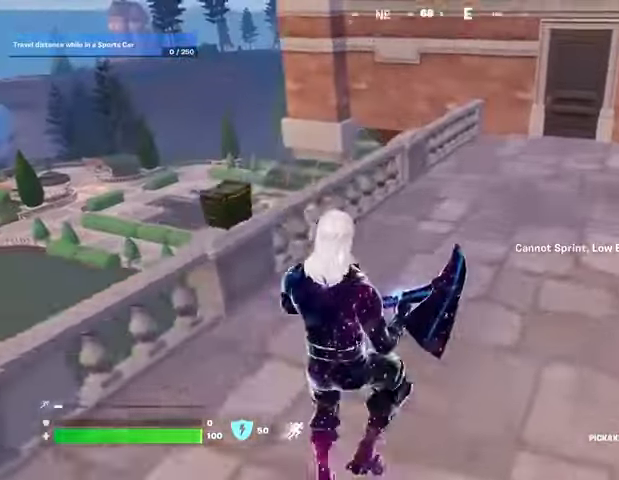
{"dt_ms": 500, "buttons": [], "left_stick": "up-left", "right_stick": "center", "events": [[67, "CROSS", "down"], [100, "left_stick", "up-left"], [133, "CROSS", "up"], [200, "CROSS", "down"], [300, "CROSS", "up"], [333, "CROSS", "down"], [433, "CROSS", "up"]]}
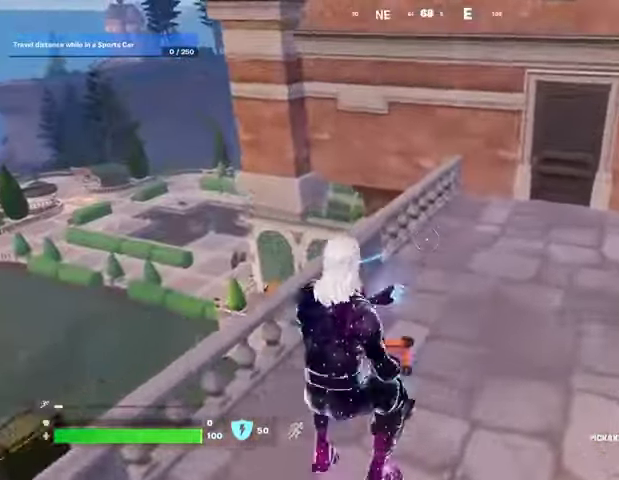
{"dt_ms": 500, "buttons": [], "left_stick": "up", "right_stick": "up", "events": [[33, "left_stick", "up"], [133, "right_stick", "down"], [200, "left_stick", "up-left"], [333, "left_stick", "up"], [367, "right_stick", "up"]]}
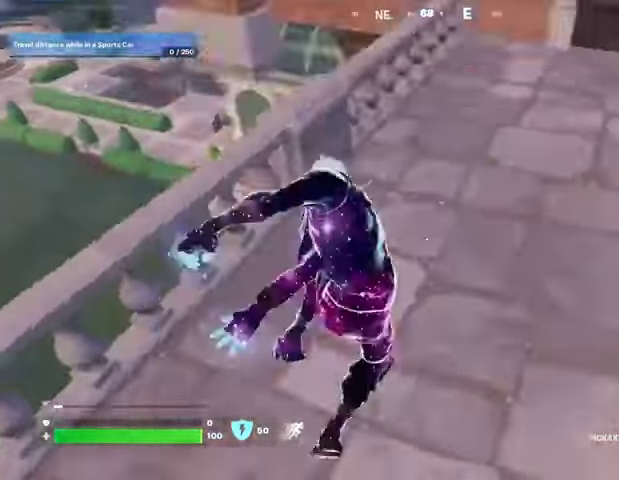
{"dt_ms": 500, "buttons": [], "left_stick": "up-left", "right_stick": "center", "events": [[33, "left_stick", "up-left"], [33, "right_stick", "center"]]}
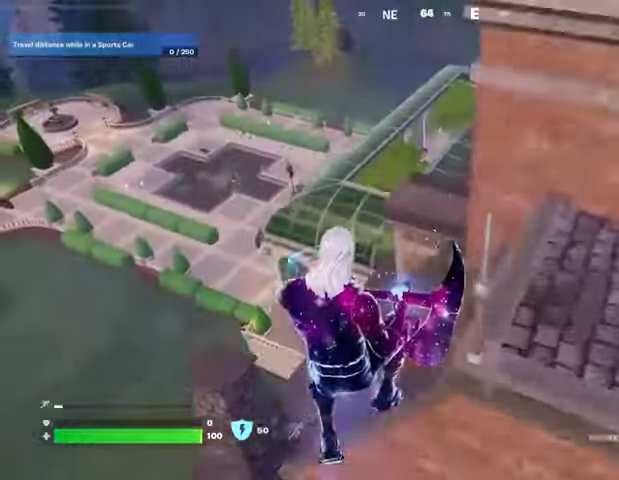
{"dt_ms": 500, "buttons": [], "left_stick": "up-right", "right_stick": "center", "events": [[433, "left_stick", "up-right"]]}
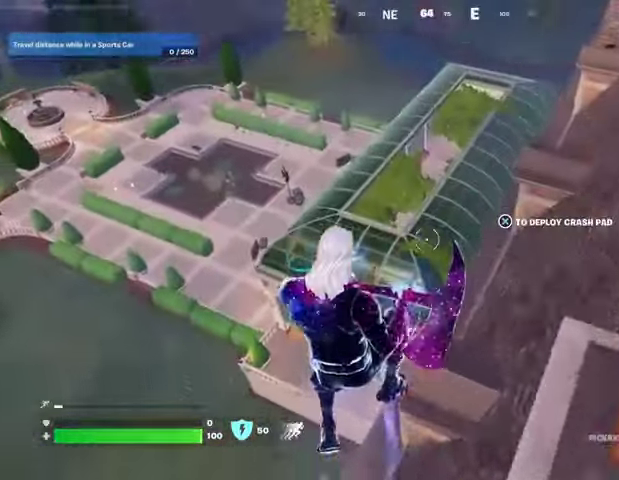
{"dt_ms": 500, "buttons": [], "left_stick": "right", "right_stick": "center", "events": [[33, "left_stick", "up"], [167, "left_stick", "right"], [267, "CROSS", "down"], [367, "CROSS", "up"]]}
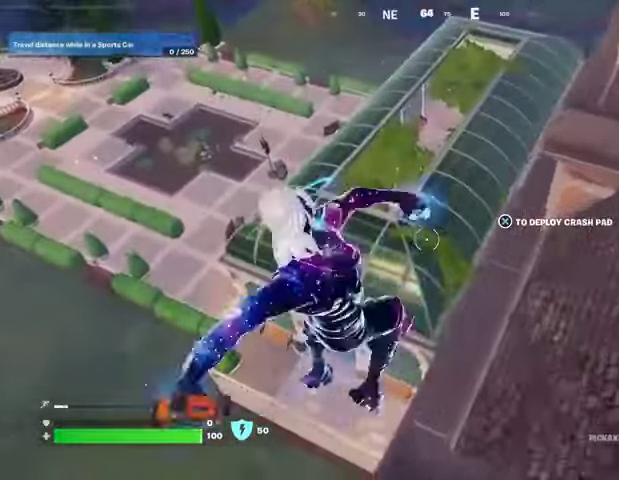
{"dt_ms": 500, "buttons": [], "left_stick": "up", "right_stick": "center", "events": [[233, "left_stick", "up-right"], [333, "left_stick", "up"], [333, "right_stick", "down"], [433, "right_stick", "up"], [500, "right_stick", "center"]]}
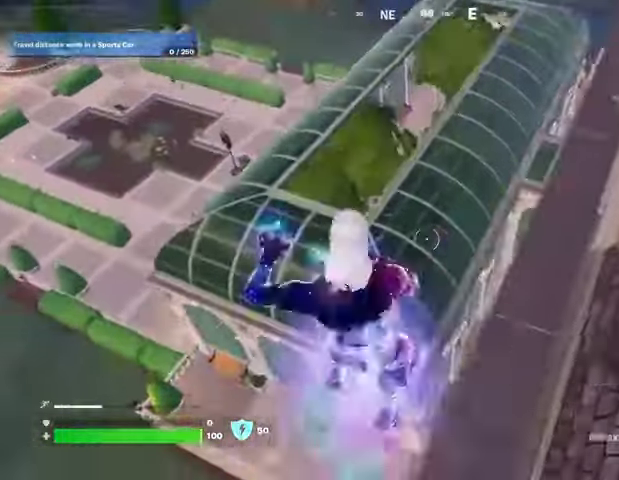
{"dt_ms": 500, "buttons": [], "left_stick": "up-right", "right_stick": "center", "events": [[267, "left_stick", "up-right"]]}
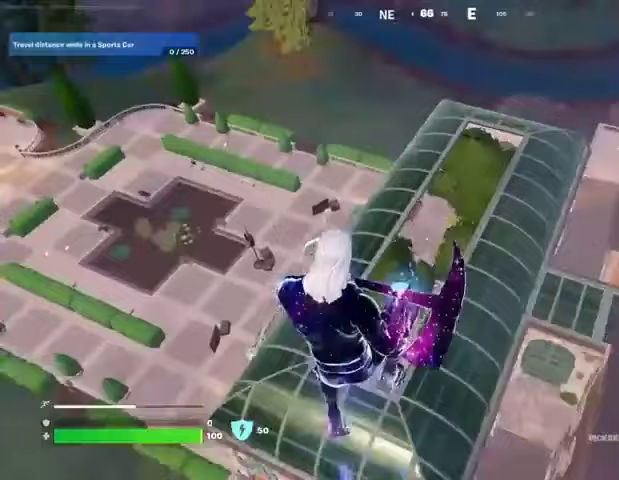
{"dt_ms": 500, "buttons": [], "left_stick": "up-right", "right_stick": "center", "events": []}
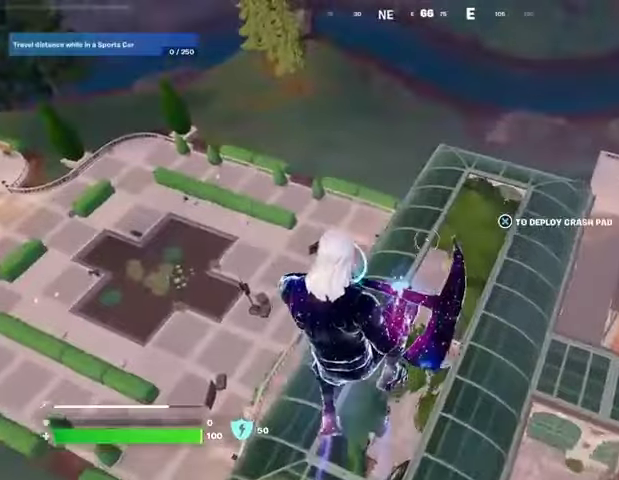
{"dt_ms": 500, "buttons": [], "left_stick": "up", "right_stick": "center", "events": [[133, "left_stick", "up"]]}
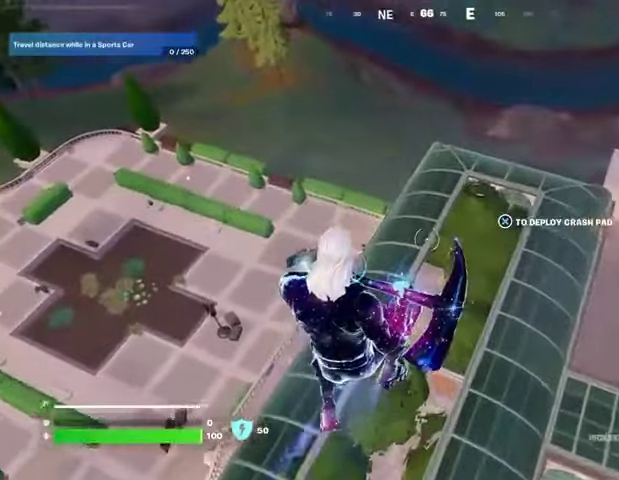
{"dt_ms": 500, "buttons": [], "left_stick": "up", "right_stick": "center", "events": []}
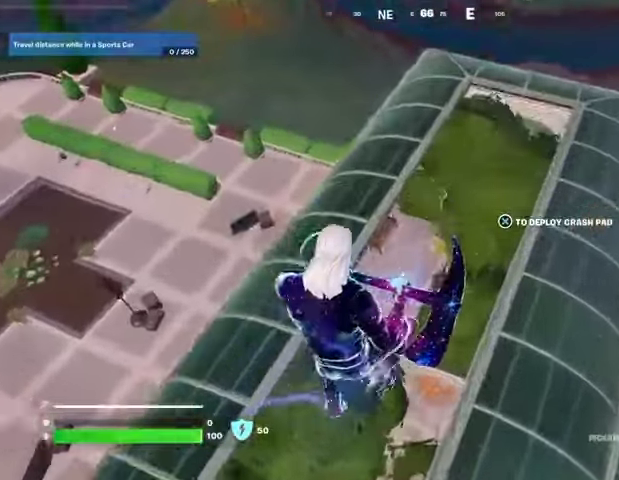
{"dt_ms": 500, "buttons": [], "left_stick": "up", "right_stick": "left", "events": [[367, "right_stick", "up-left"], [500, "right_stick", "left"]]}
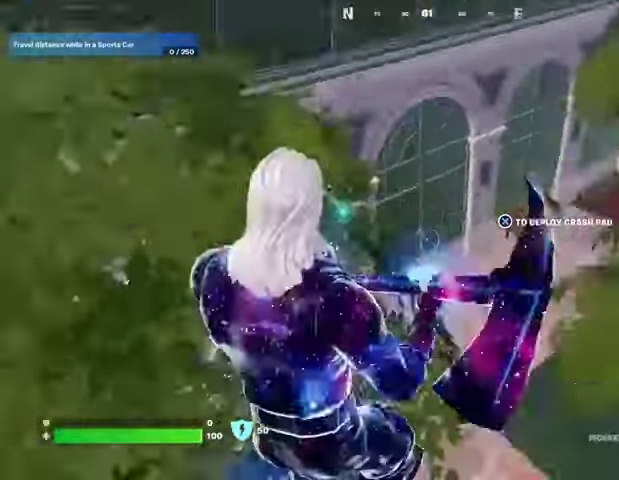
{"dt_ms": 500, "buttons": [], "left_stick": "up", "right_stick": "up-left", "events": [[200, "right_stick", "center"], [400, "right_stick", "up-left"], [433, "R1", "down"], [500, "R1", "up"]]}
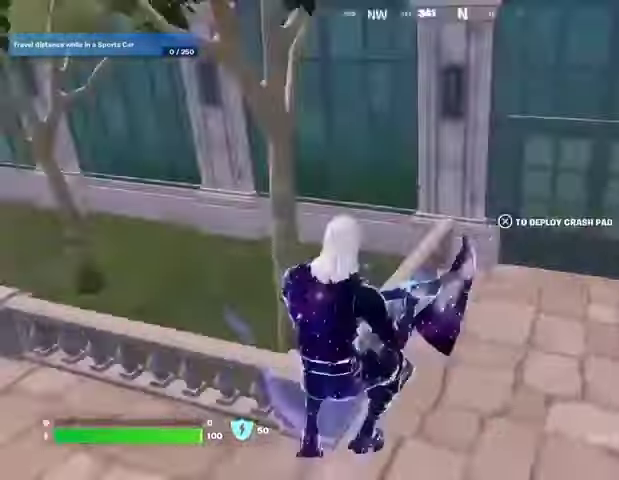
{"dt_ms": 500, "buttons": [], "left_stick": "up", "right_stick": "center", "events": [[100, "left_stick", "up-right"], [333, "left_stick", "up"], [367, "right_stick", "center"]]}
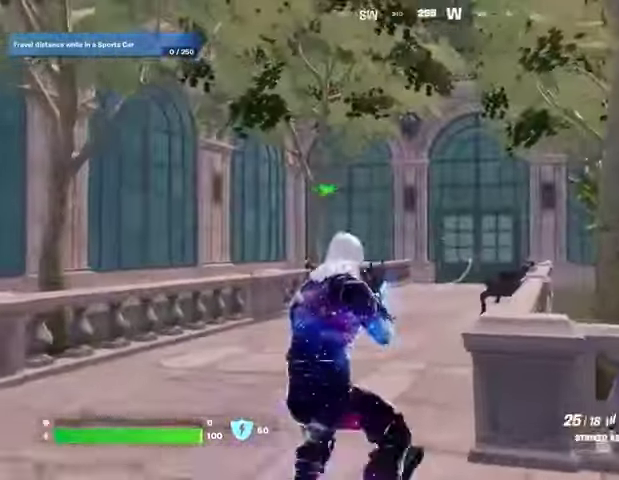
{"dt_ms": 500, "buttons": [], "left_stick": "up", "right_stick": "center", "events": [[100, "right_stick", "left"], [233, "L3", "down"], [367, "L3", "up"], [467, "right_stick", "center"]]}
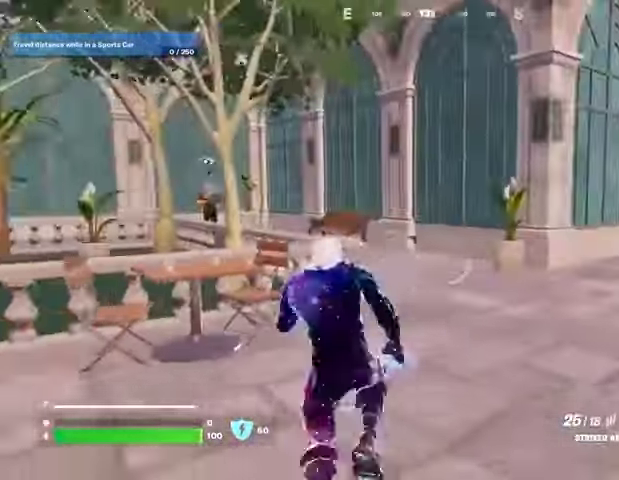
{"dt_ms": 500, "buttons": ["L2"], "left_stick": "up-right", "right_stick": "up-left", "events": [[33, "left_stick", "up-right"], [133, "right_stick", "left"], [267, "right_stick", "center"], [500, "L2", "down"], [500, "right_stick", "up-left"]]}
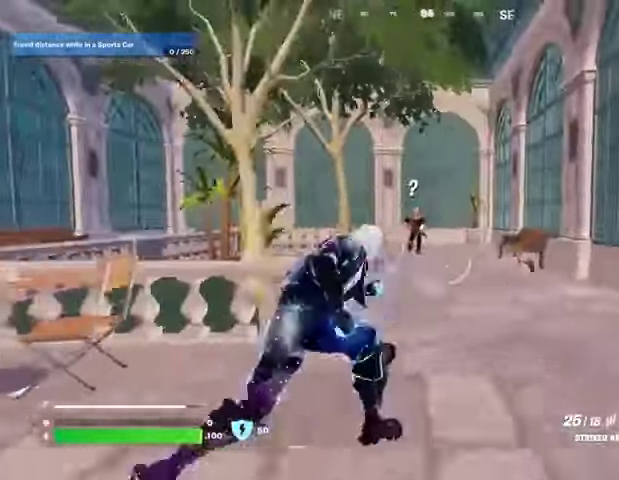
{"dt_ms": 500, "buttons": ["L2", "R2"], "left_stick": "center", "right_stick": "center", "events": [[100, "right_stick", "center"], [233, "right_stick", "up-left"], [300, "R2", "down"], [367, "R3", "down"], [367, "left_stick", "center"], [400, "right_stick", "center"], [433, "R3", "up"]]}
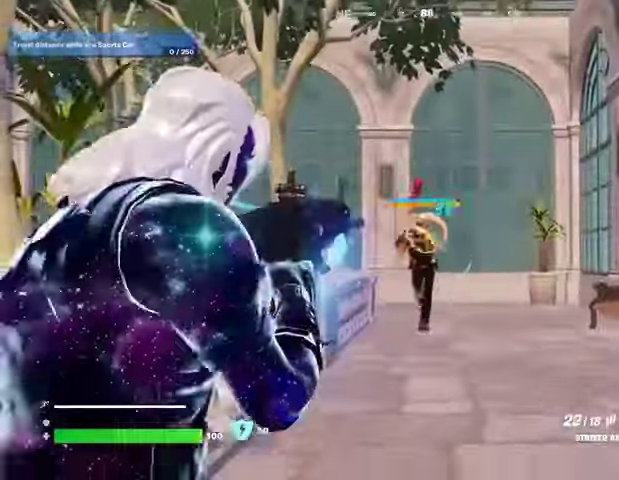
{"dt_ms": 500, "buttons": ["L2", "R1", "R2"], "left_stick": "center", "right_stick": "up", "events": [[100, "right_stick", "up"], [200, "right_stick", "up-left"], [300, "R1", "down"], [300, "right_stick", "center"], [433, "right_stick", "up"]]}
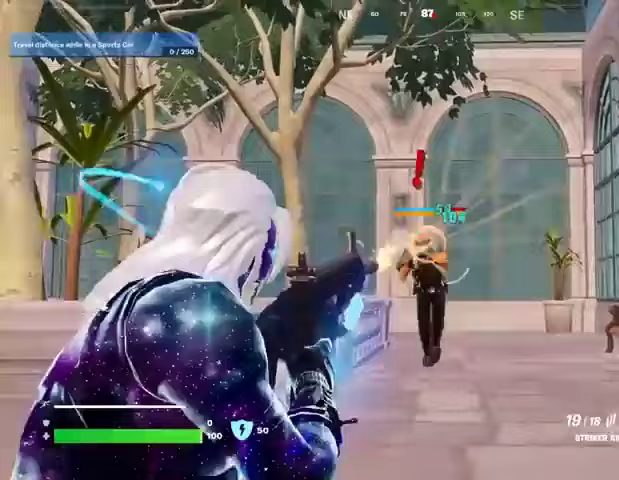
{"dt_ms": 1000, "buttons": ["R2"], "left_stick": "up", "right_stick": "center"}
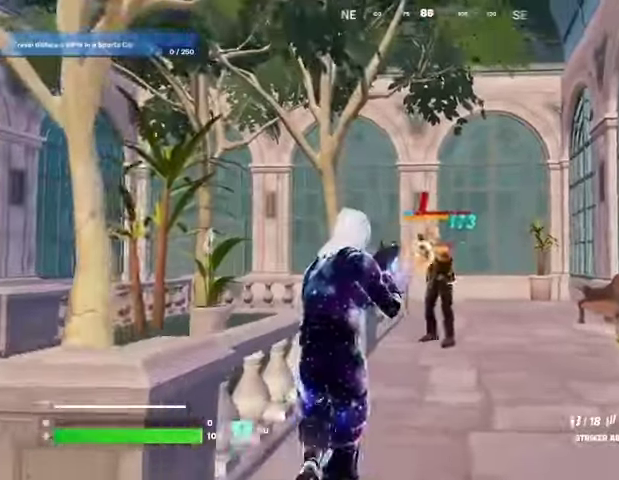
{"dt_ms": 500, "buttons": ["R2"], "left_stick": "right", "right_stick": "center", "events": [[333, "left_stick", "up-right"], [467, "left_stick", "right"]]}
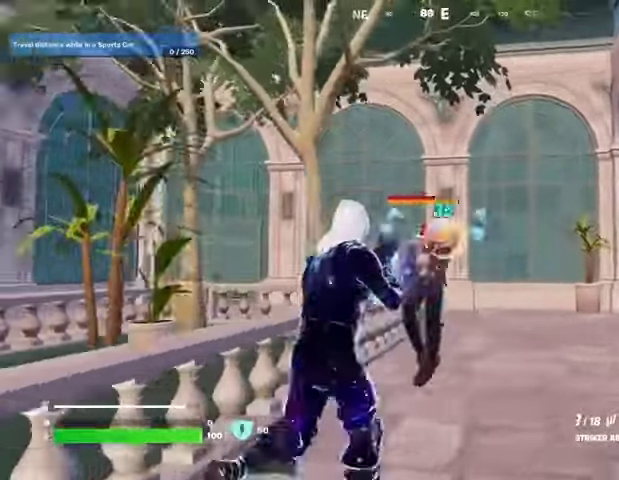
{"dt_ms": 500, "buttons": ["SQUARE", "R2"], "left_stick": "left", "right_stick": "center", "events": [[33, "left_stick", "down-right"], [133, "right_stick", "left"], [267, "right_stick", "center"], [500, "SQUARE", "down"], [500, "left_stick", "left"]]}
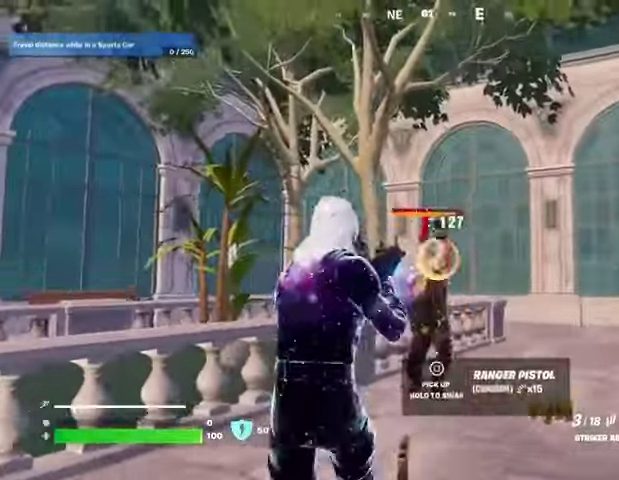
{"dt_ms": 500, "buttons": ["SQUARE"], "left_stick": "up", "right_stick": "center", "events": [[33, "R2", "up"], [67, "SQUARE", "up"], [100, "left_stick", "up"], [167, "SQUARE", "down"], [200, "SQUARE", "up"], [300, "SQUARE", "down"], [367, "SQUARE", "up"], [433, "SQUARE", "down"]]}
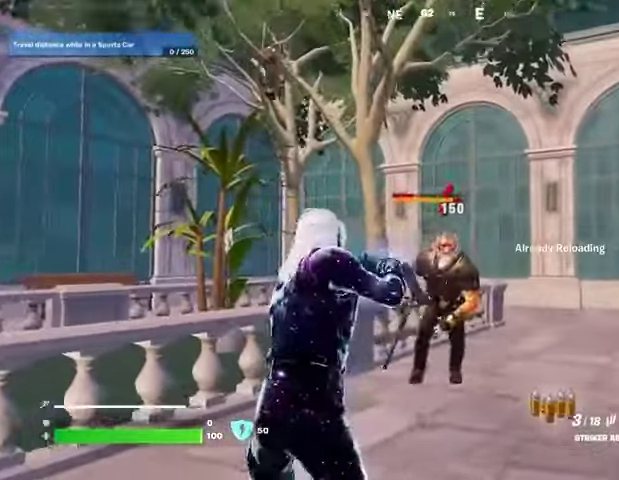
{"dt_ms": 500, "buttons": [], "left_stick": "left", "right_stick": "center", "events": [[33, "SQUARE", "up"], [333, "right_stick", "left"], [467, "left_stick", "left"], [500, "right_stick", "center"]]}
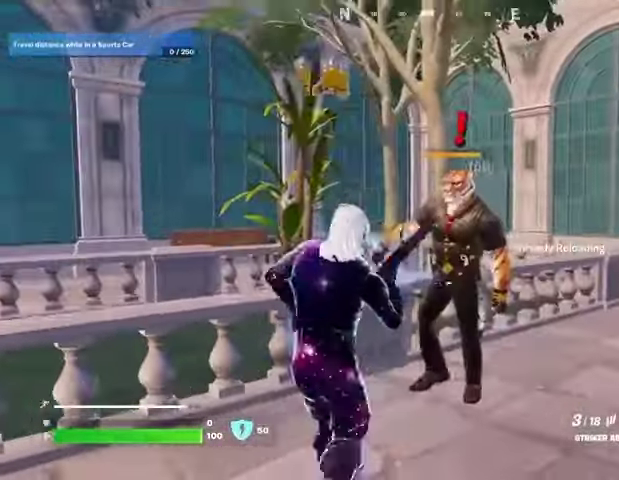
{"dt_ms": 500, "buttons": [], "left_stick": "down-left", "right_stick": "right", "events": [[367, "right_stick", "right"], [433, "left_stick", "down-left"]]}
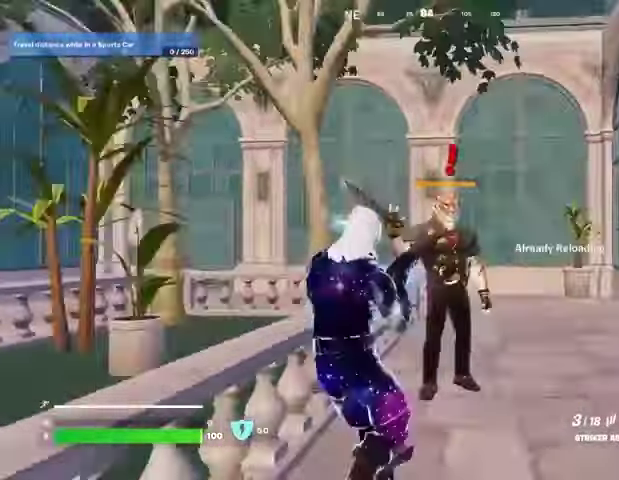
{"dt_ms": 500, "buttons": [], "left_stick": "down", "right_stick": "center", "events": [[67, "left_stick", "down"], [67, "right_stick", "center"]]}
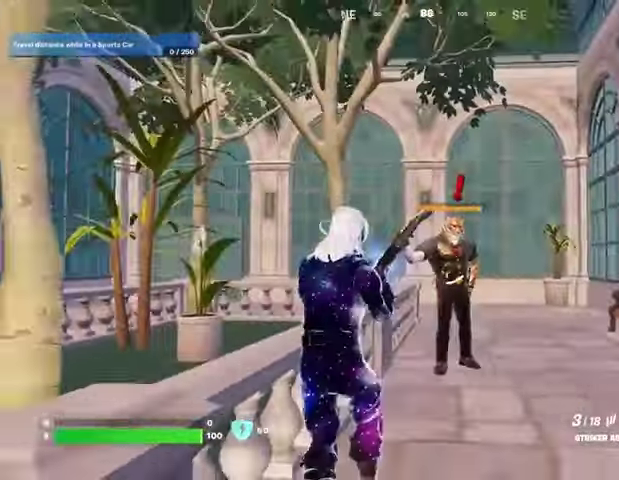
{"dt_ms": 500, "buttons": ["R3"], "left_stick": "down", "right_stick": "center", "events": [[433, "R3", "down"]]}
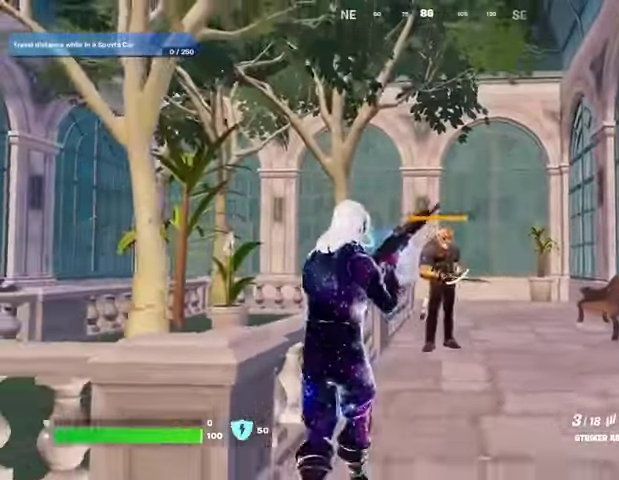
{"dt_ms": 500, "buttons": [], "left_stick": "center", "right_stick": "center", "events": [[33, "R3", "up"], [200, "left_stick", "center"]]}
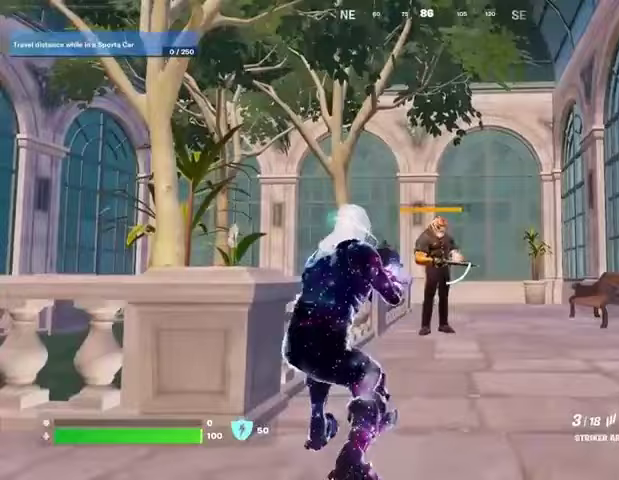
{"dt_ms": 500, "buttons": ["L2", "R2"], "left_stick": "center", "right_stick": "center", "events": [[167, "R3", "down"], [233, "L1", "down"], [233, "L2", "down"], [233, "R2", "down"], [267, "right_stick", "down"], [333, "L1", "up"], [467, "R3", "up"], [467, "right_stick", "center"]]}
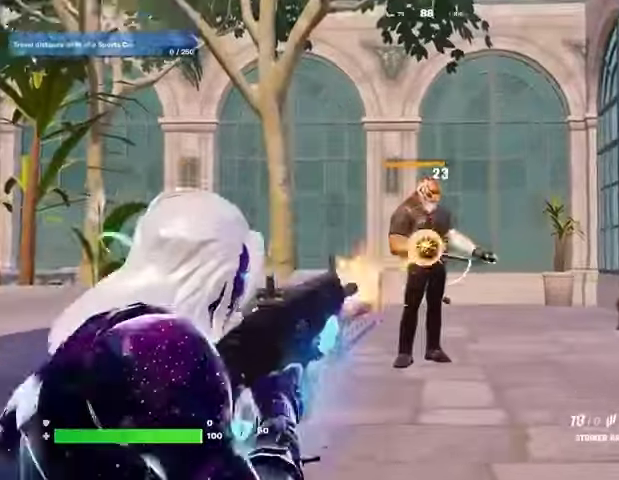
{"dt_ms": 500, "buttons": ["L2", "R2"], "left_stick": "center", "right_stick": "center", "events": [[33, "right_stick", "up"], [267, "R3", "down"], [267, "right_stick", "center"], [367, "R3", "up"]]}
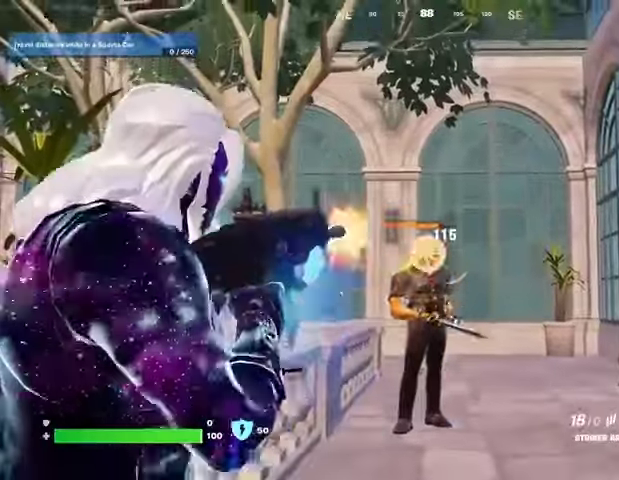
{"dt_ms": 500, "buttons": ["L2", "R2"], "left_stick": "center", "right_stick": "up", "events": [[33, "R3", "down"], [33, "right_stick", "down"], [233, "R3", "up"], [233, "right_stick", "center"], [433, "right_stick", "up"]]}